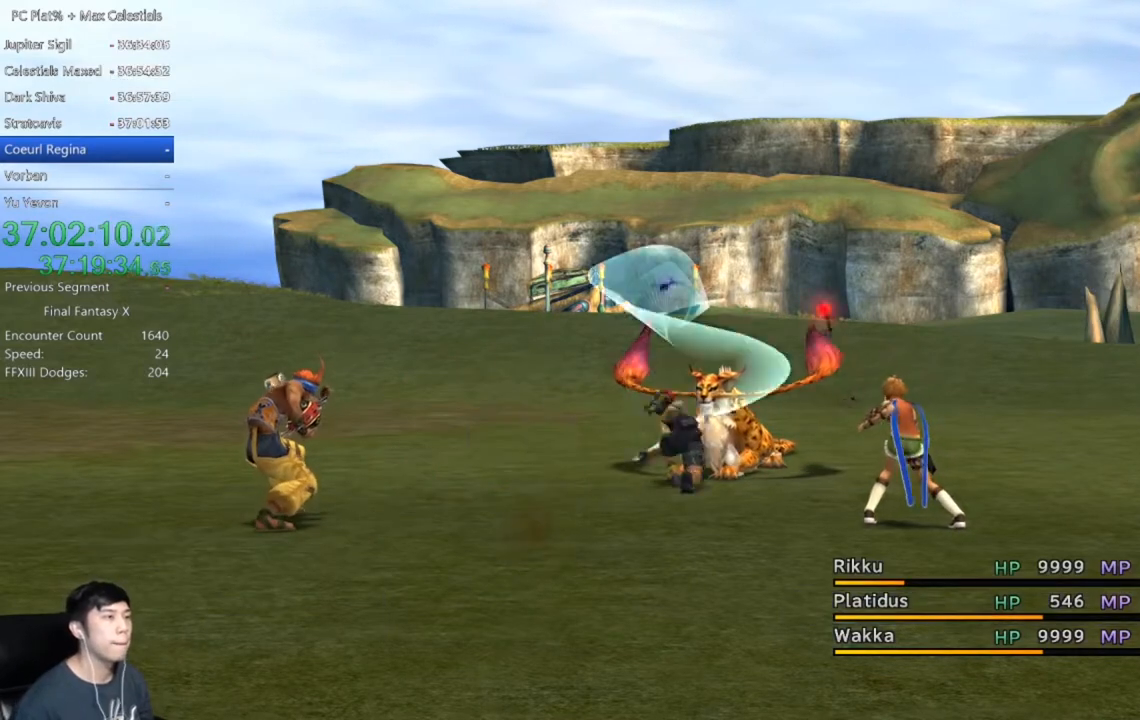
Gameplay with a controller (Xbox layout); each line is a JSON object with the inputs held at the frame after it. "events" lists button and stick changes between this image and that frame as [ms after this image, input, new state], when the widget could be followed in between.
{"buttons": ["A"], "left_stick": "center", "right_stick": "center", "events": [[34, "A", "down"], [100, "A", "up"], [167, "A", "down"], [234, "A", "up"], [334, "A", "down"], [401, "A", "up"], [501, "A", "down"]]}
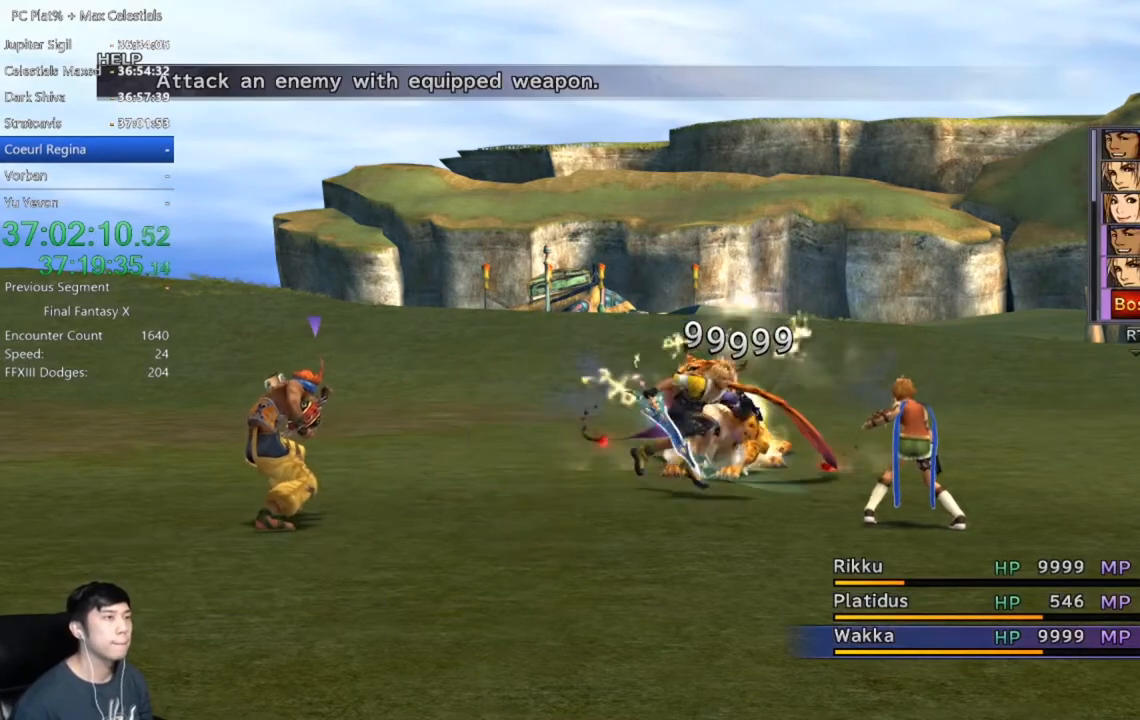
{"buttons": [], "left_stick": "center", "right_stick": "center", "events": [[33, "A", "up"], [133, "A", "down"], [200, "A", "up"], [267, "A", "down"], [333, "A", "up"], [433, "A", "down"], [467, "A", "up"]]}
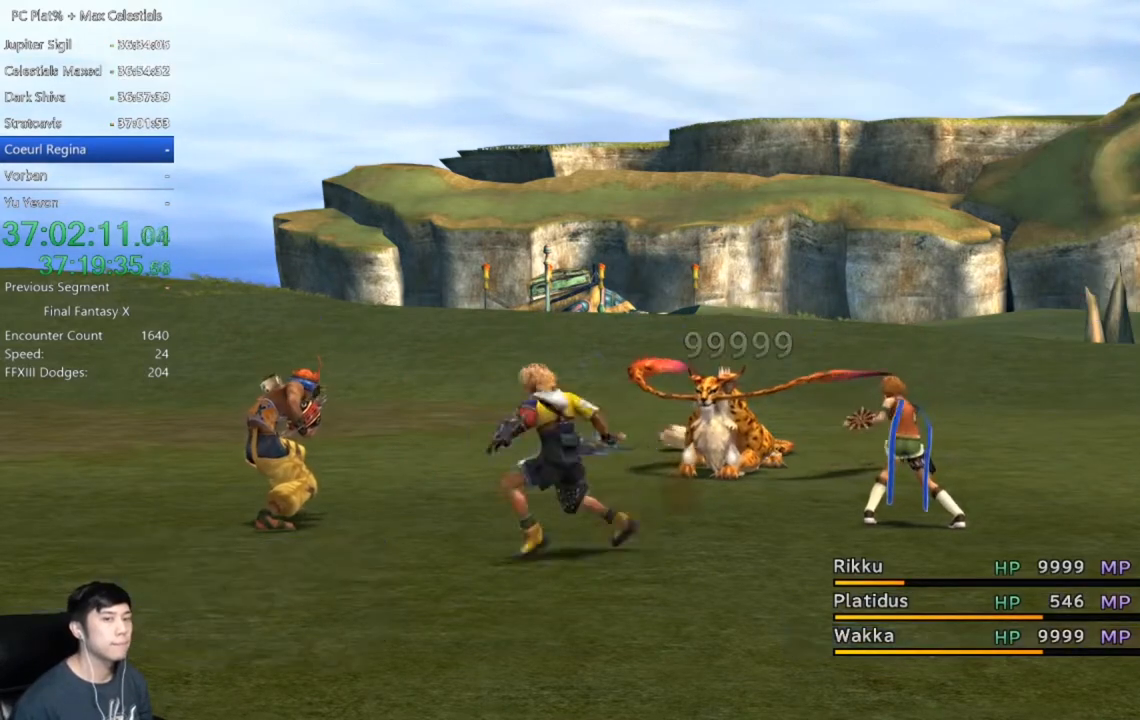
{"buttons": [], "left_stick": "center", "right_stick": "center", "events": [[34, "A", "down"], [100, "A", "up"], [167, "A", "down"], [200, "A", "up"]]}
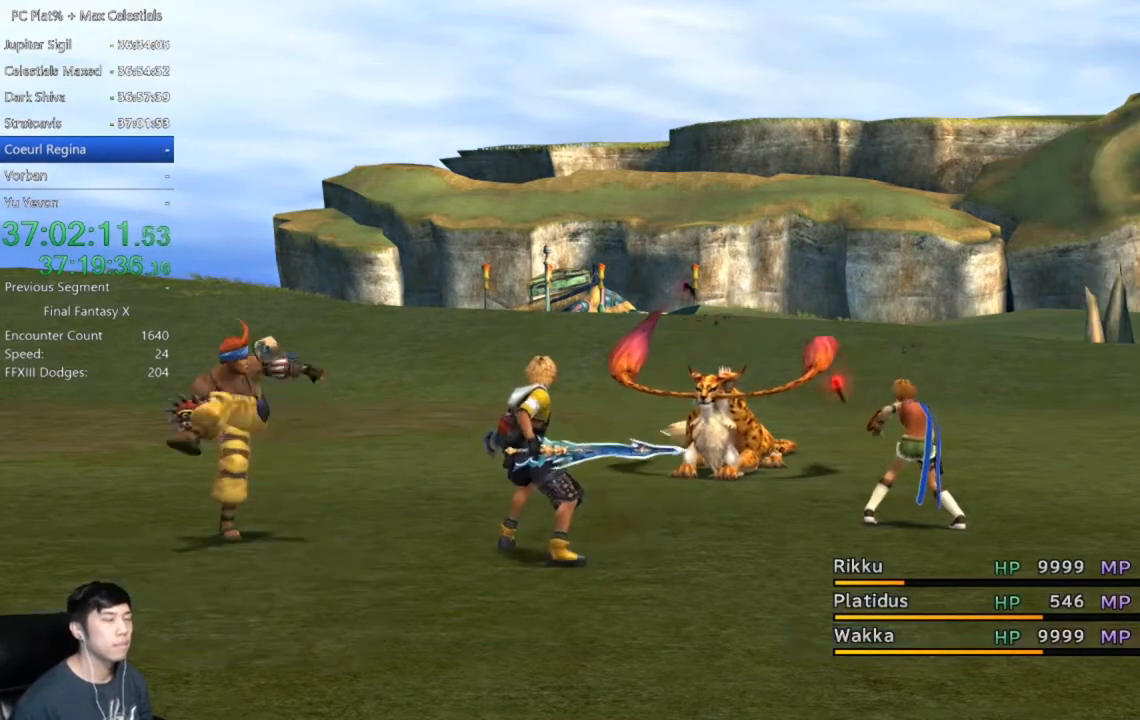
{"buttons": [], "left_stick": "center", "right_stick": "center", "events": []}
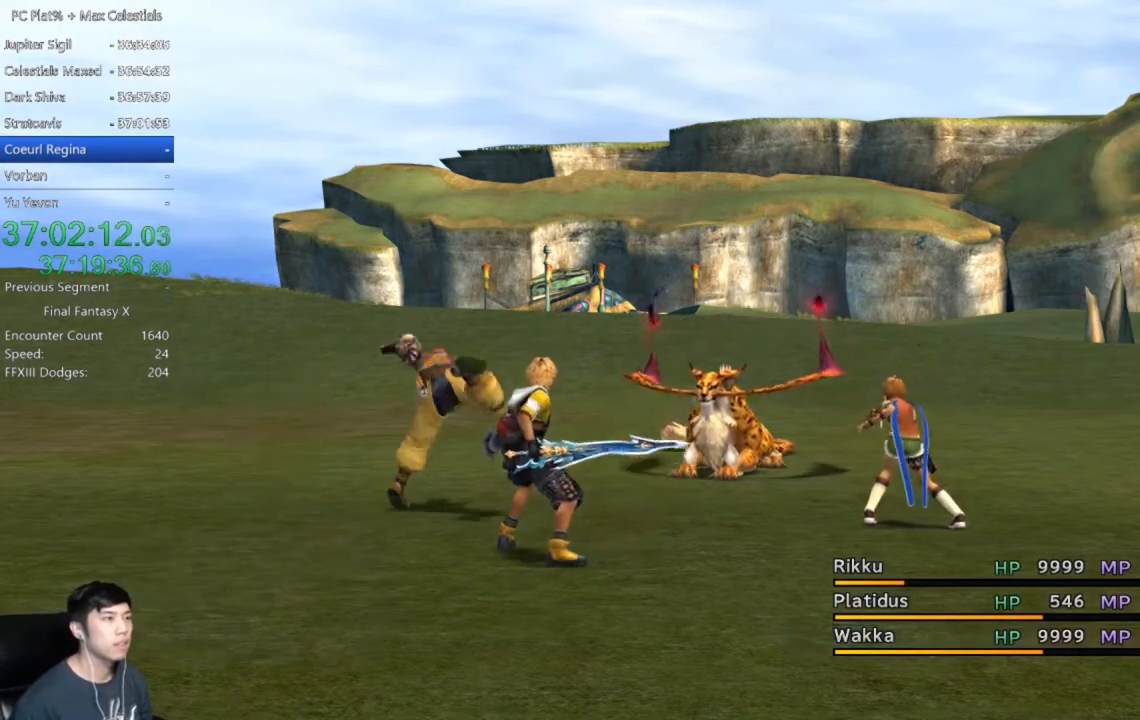
{"buttons": ["A"], "left_stick": "center", "right_stick": "center", "events": [[34, "A", "down"], [100, "A", "up"], [200, "A", "down"], [267, "A", "up"], [367, "A", "down"], [401, "A", "up"], [501, "A", "down"]]}
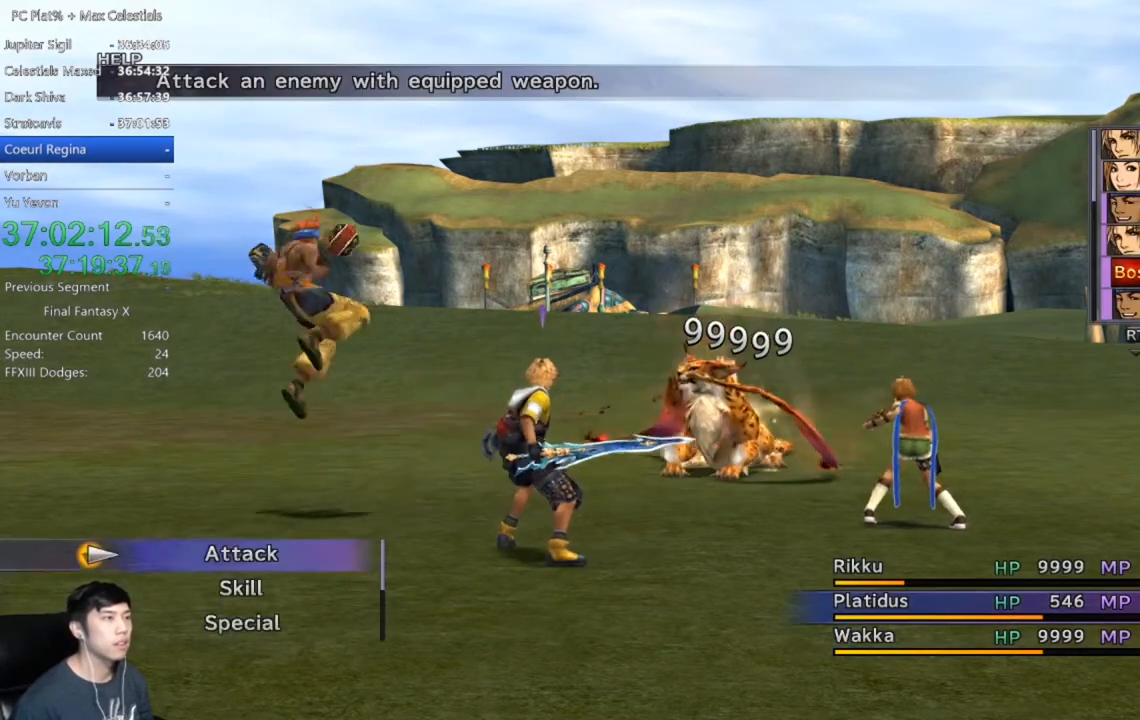
{"buttons": [], "left_stick": "center", "right_stick": "center", "events": [[66, "A", "up"], [167, "A", "down"], [233, "A", "up"], [300, "A", "down"], [367, "A", "up"], [433, "A", "down"], [500, "A", "up"]]}
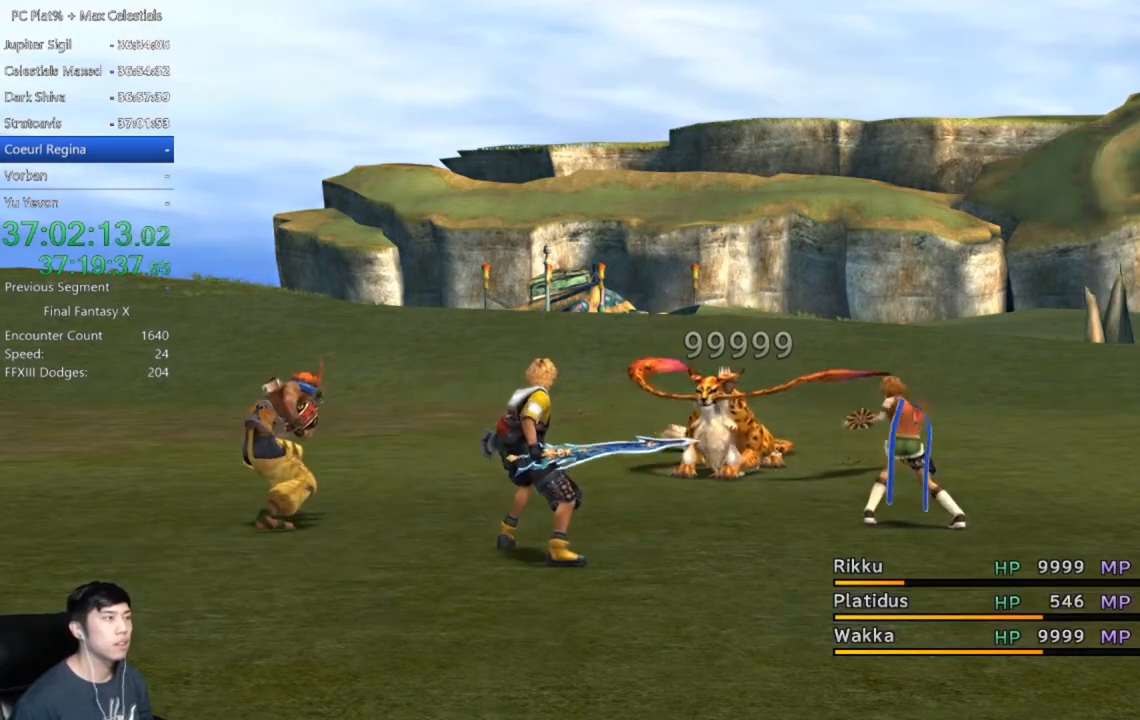
{"buttons": [], "left_stick": "center", "right_stick": "center", "events": [[67, "A", "down"], [167, "A", "up"]]}
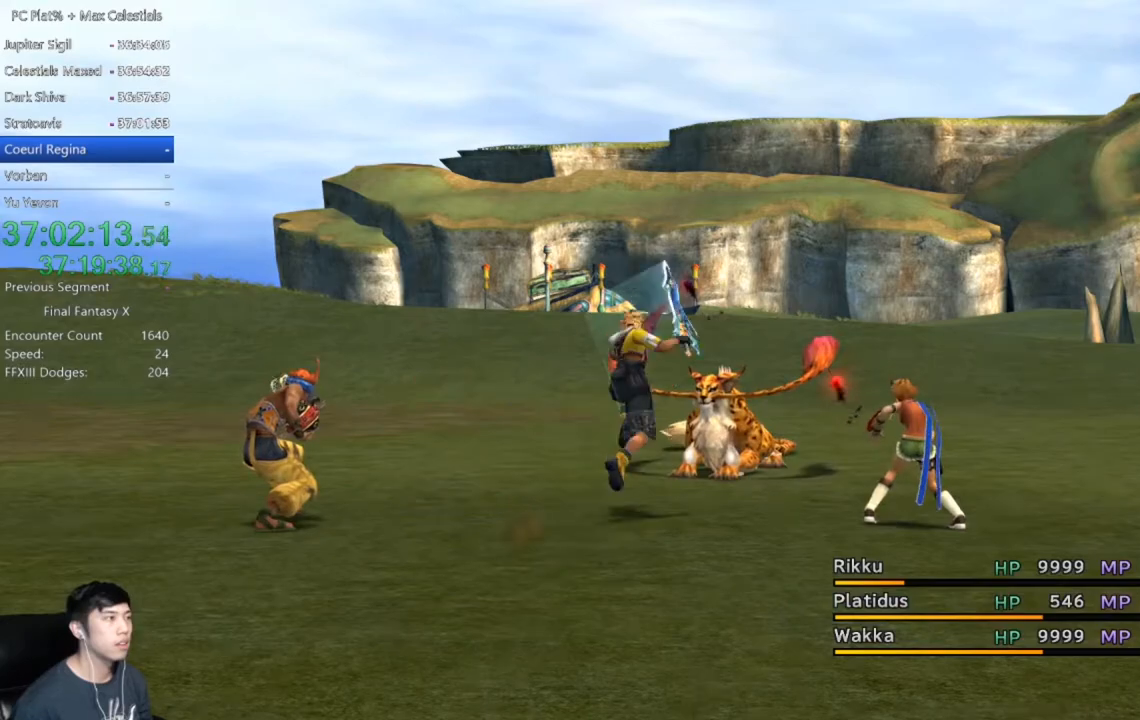
{"buttons": [], "left_stick": "center", "right_stick": "center", "events": [[367, "A", "down"], [433, "A", "up"]]}
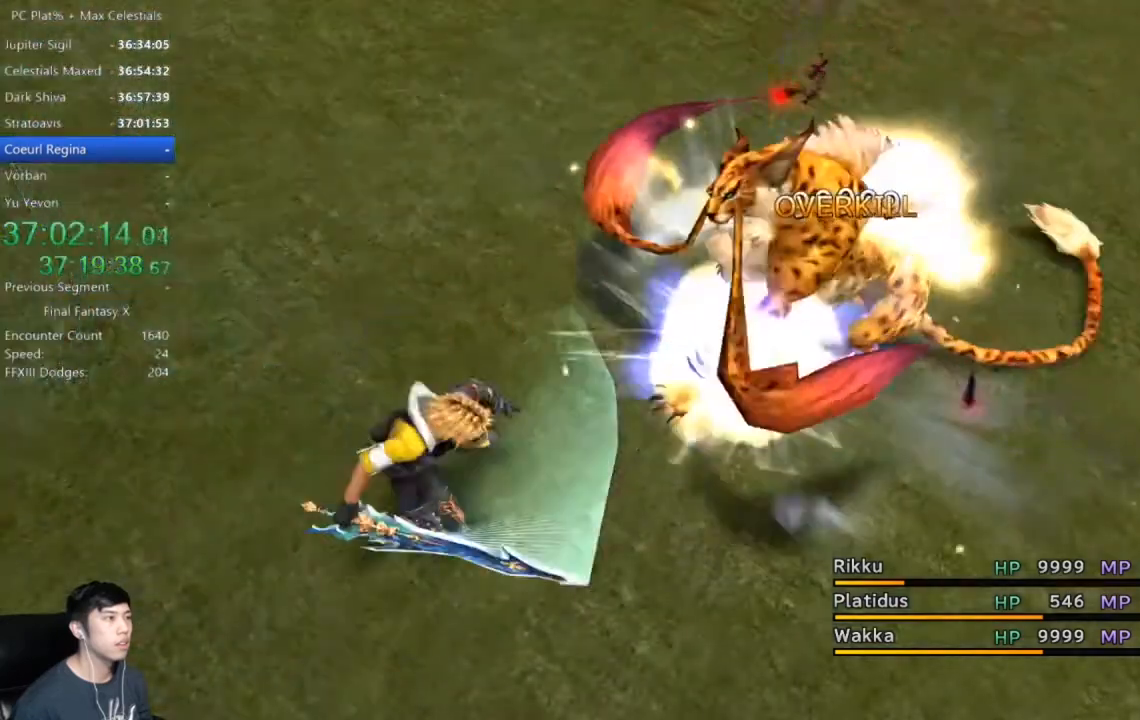
{"buttons": ["A"], "left_stick": "center", "right_stick": "center", "events": [[34, "A", "down"], [134, "A", "up"], [234, "A", "down"], [301, "A", "up"], [367, "A", "down"], [467, "A", "up"], [501, "A", "down"]]}
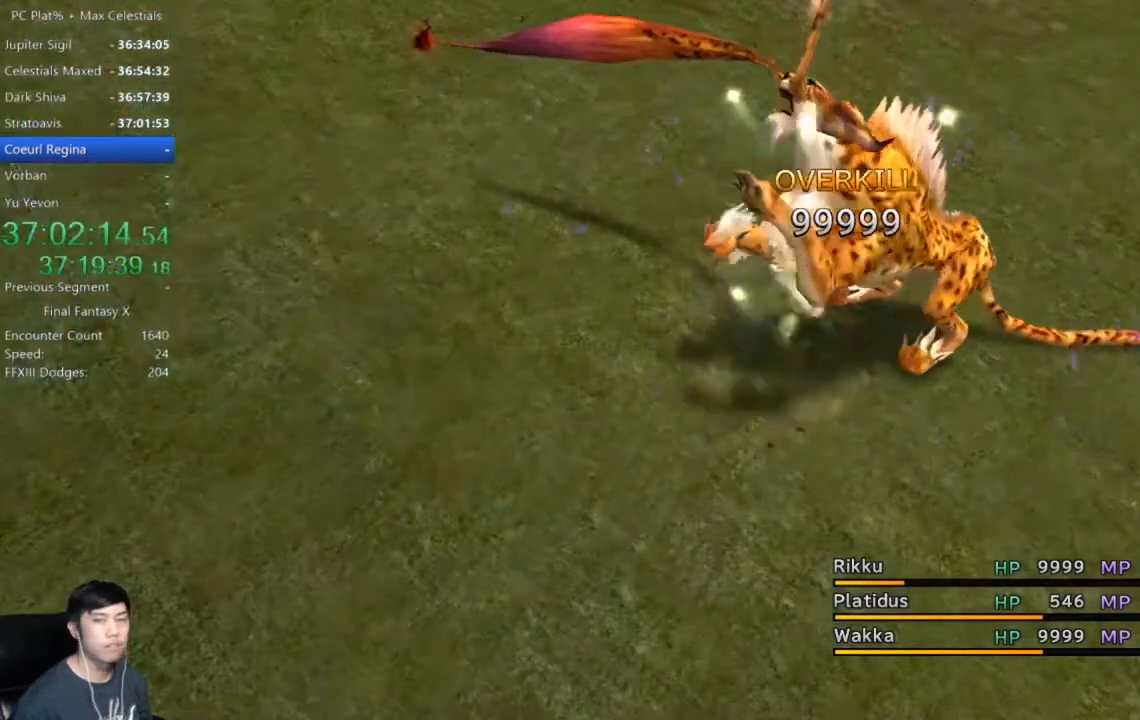
{"buttons": [], "left_stick": "center", "right_stick": "center", "events": [[100, "A", "up"]]}
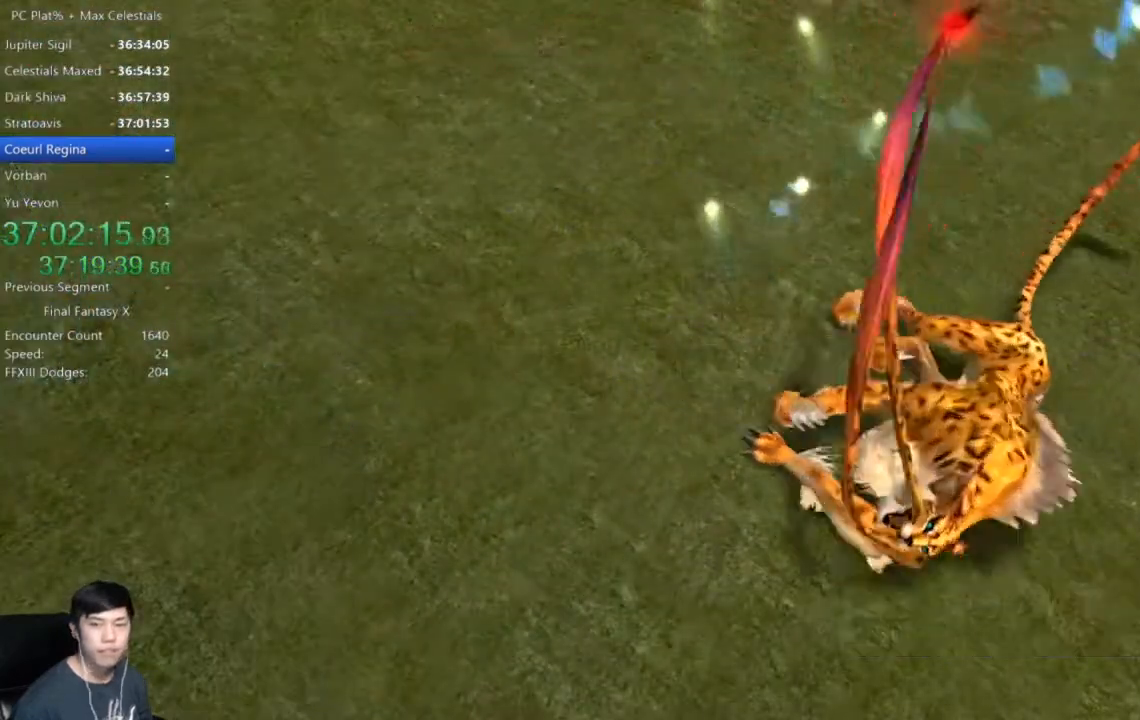
{"buttons": [], "left_stick": "center", "right_stick": "center", "events": []}
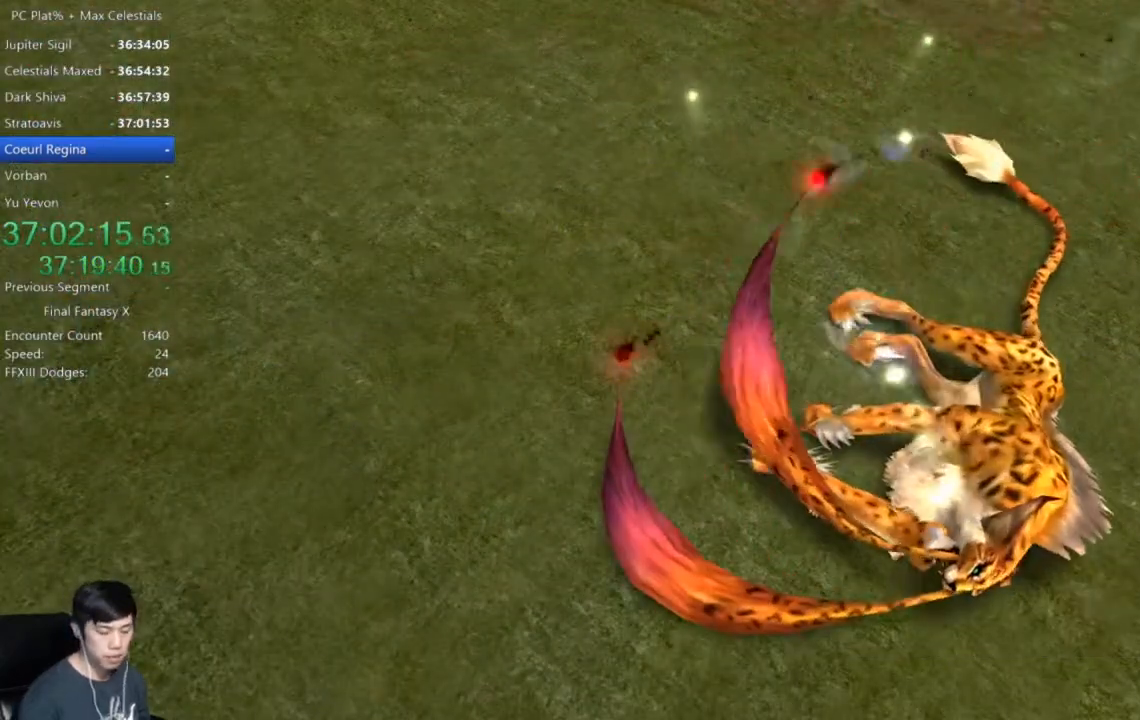
{"buttons": [], "left_stick": "center", "right_stick": "center", "events": []}
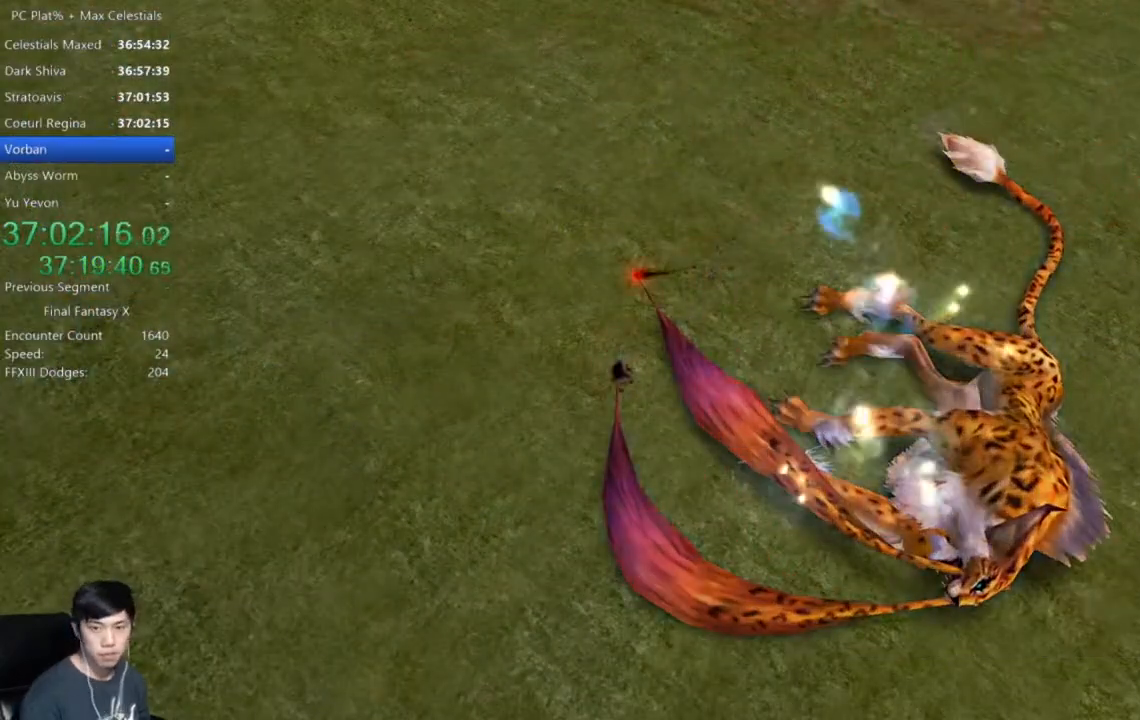
{"buttons": [], "left_stick": "center", "right_stick": "center", "events": []}
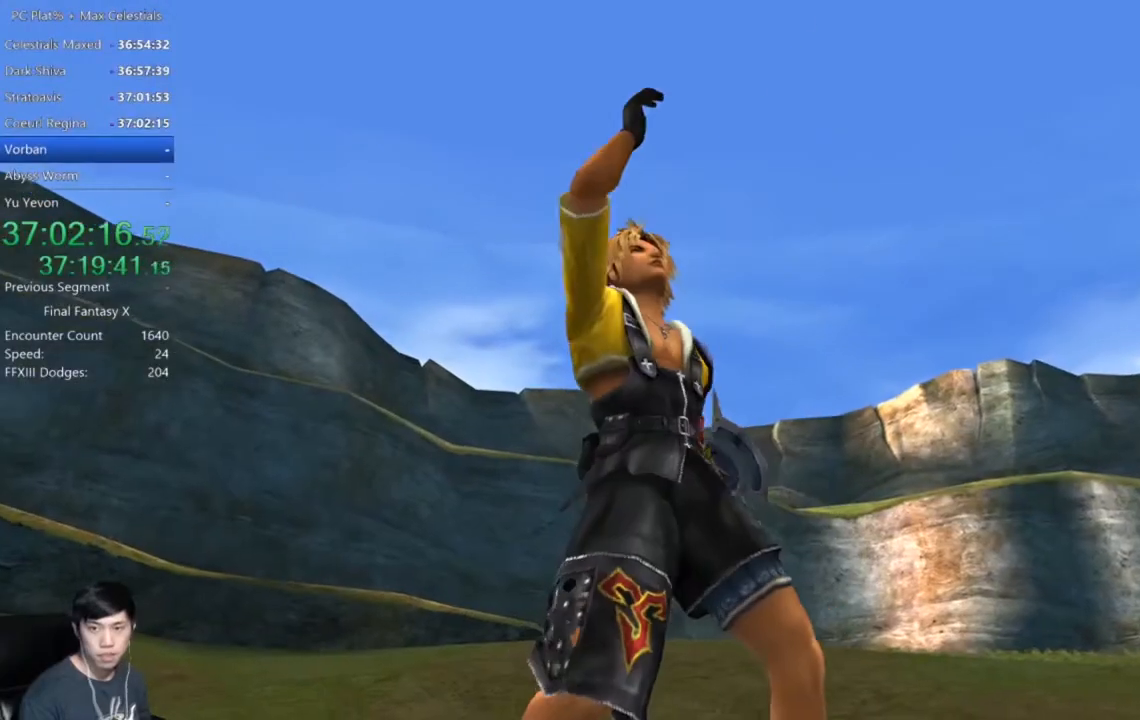
{"buttons": [], "left_stick": "center", "right_stick": "center", "events": []}
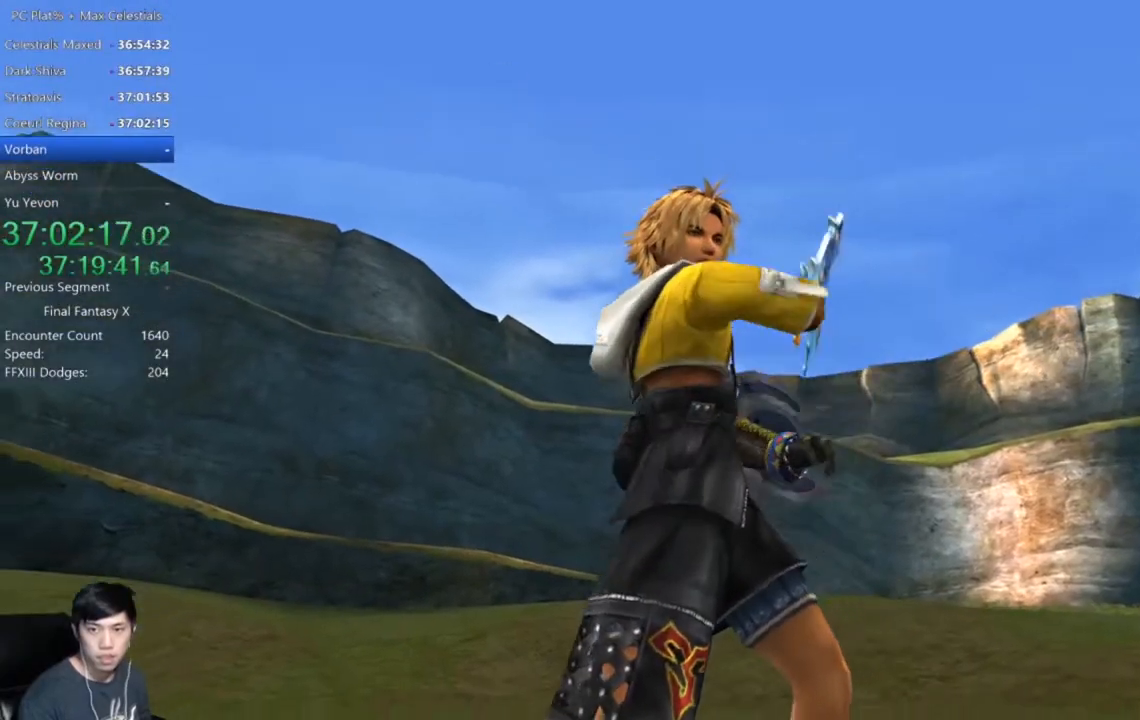
{"buttons": [], "left_stick": "center", "right_stick": "center", "events": []}
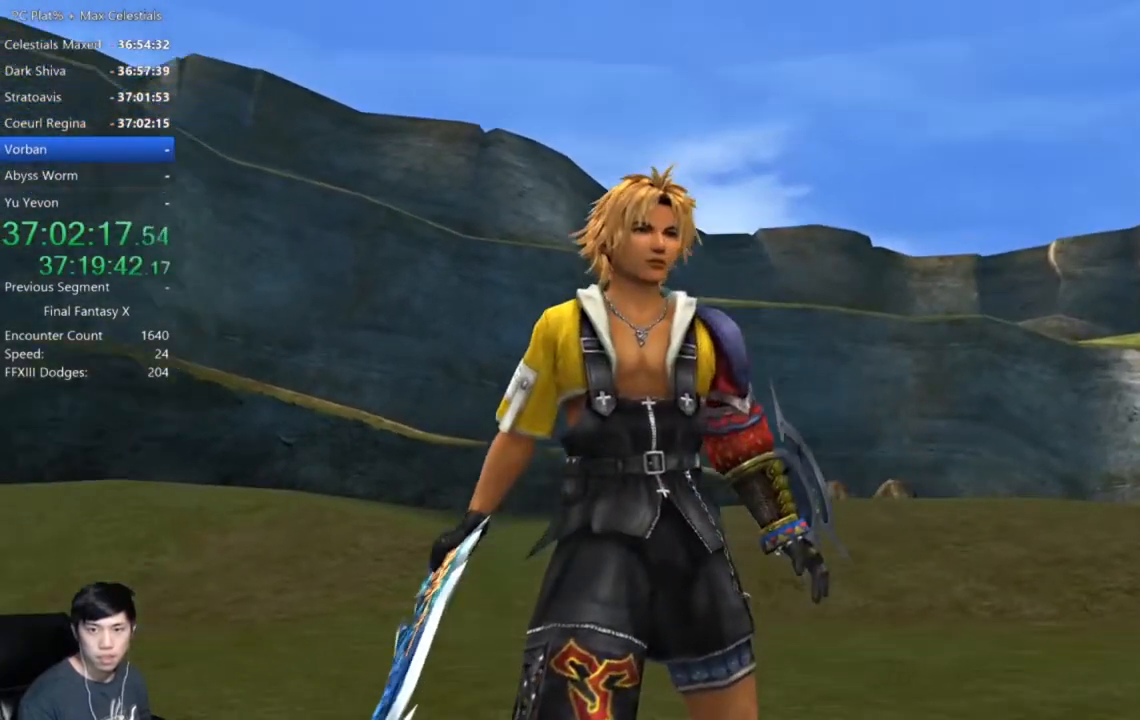
{"buttons": [], "left_stick": "center", "right_stick": "center", "events": []}
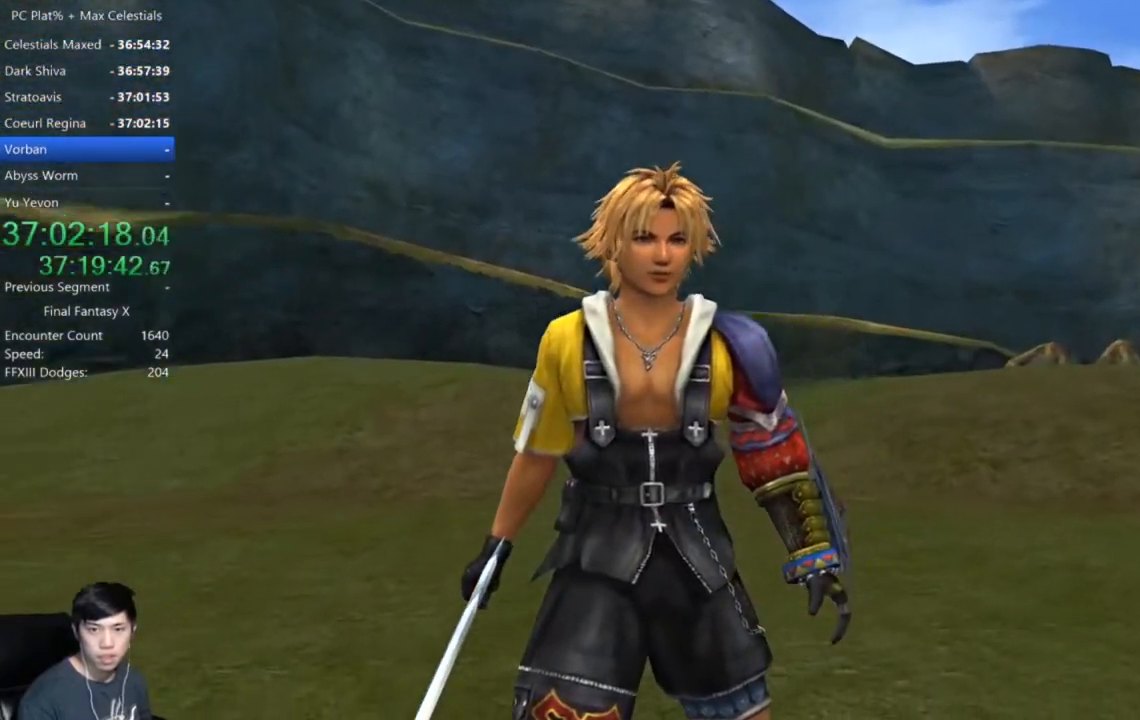
{"buttons": [], "left_stick": "center", "right_stick": "center", "events": []}
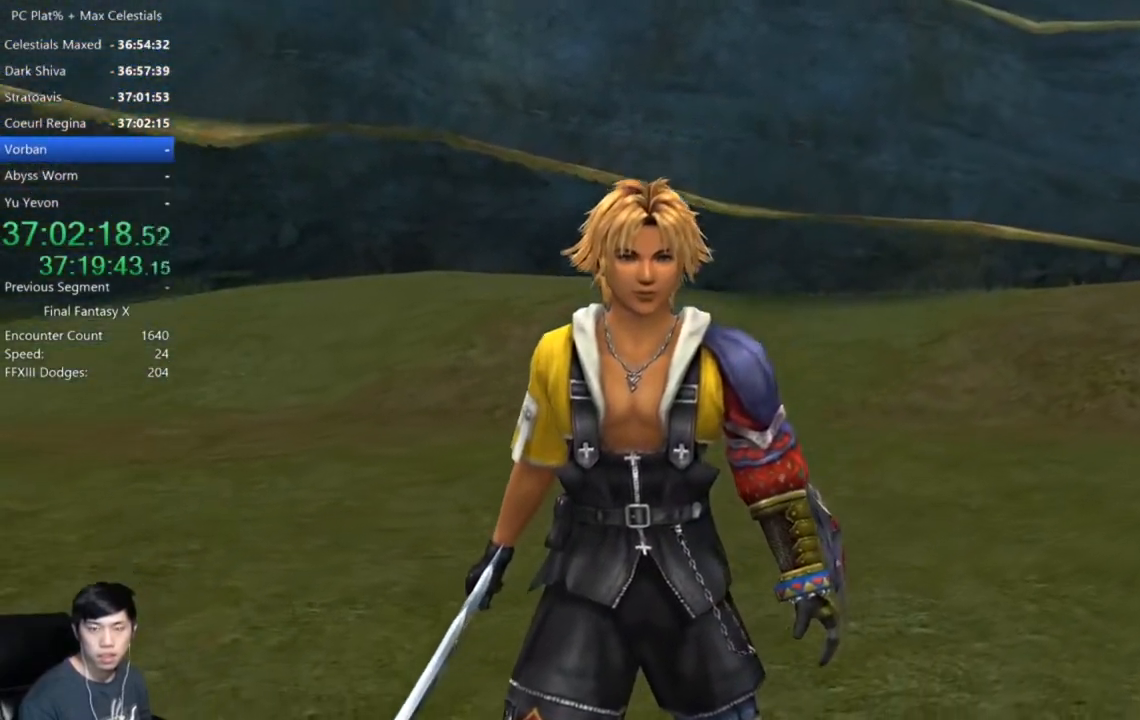
{"buttons": [], "left_stick": "center", "right_stick": "center", "events": []}
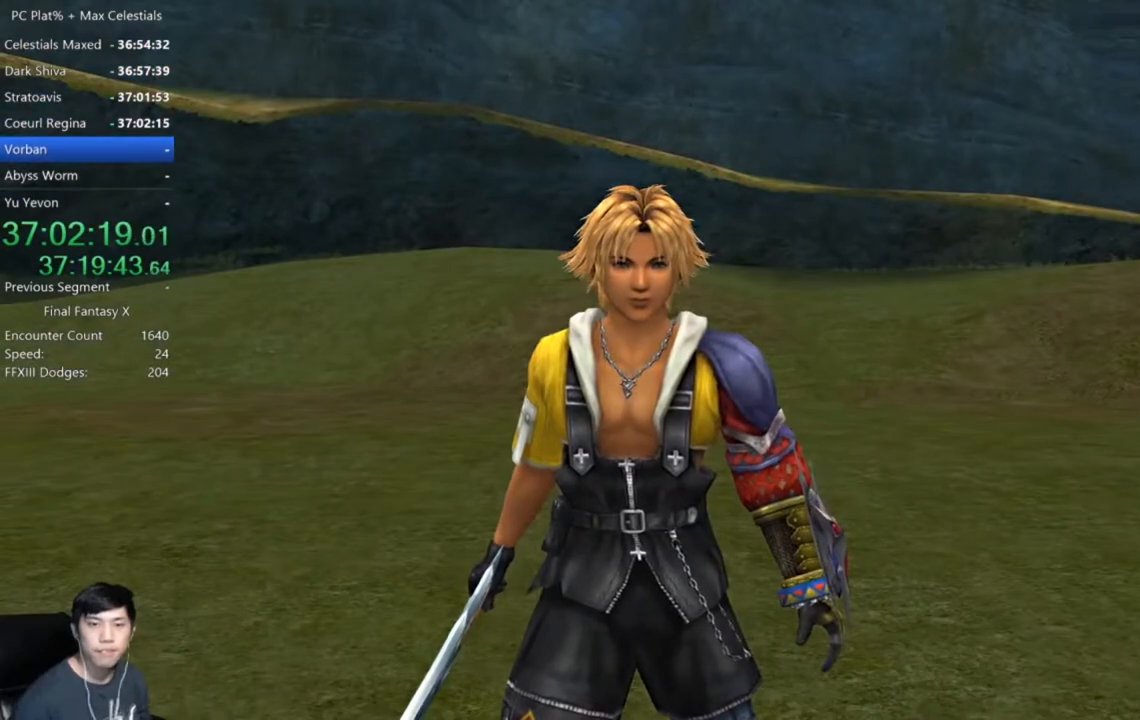
{"buttons": ["A"], "left_stick": "center", "right_stick": "center", "events": [[67, "A", "down"]]}
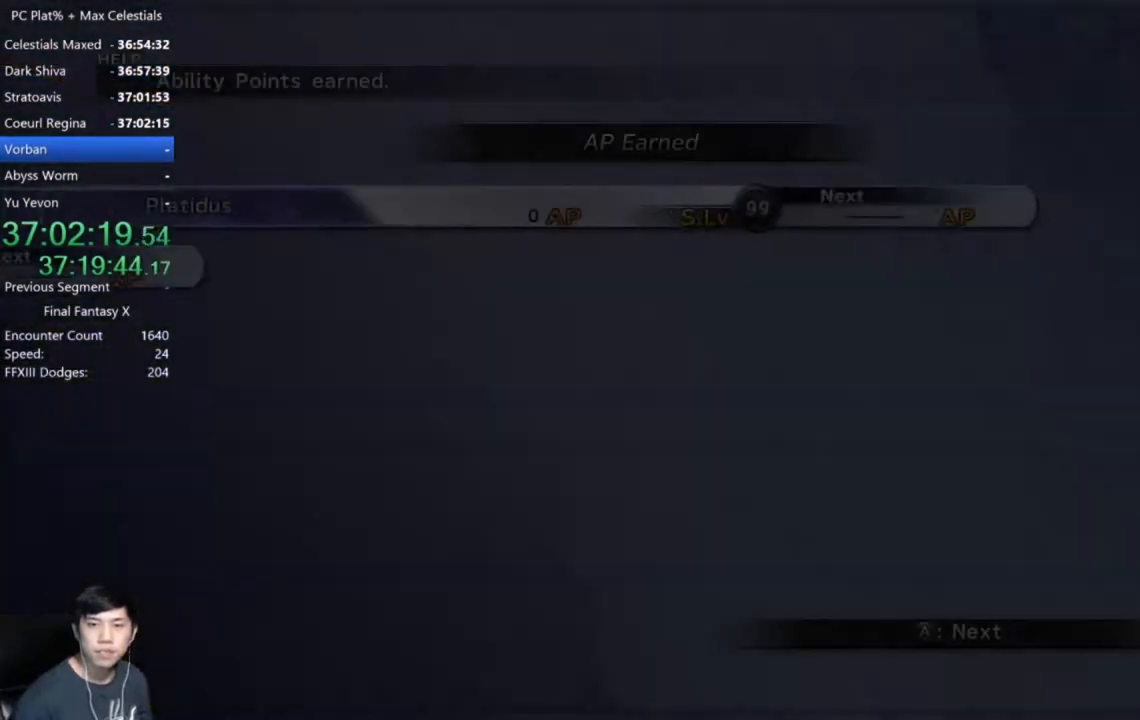
{"buttons": ["A"], "left_stick": "center", "right_stick": "center", "events": []}
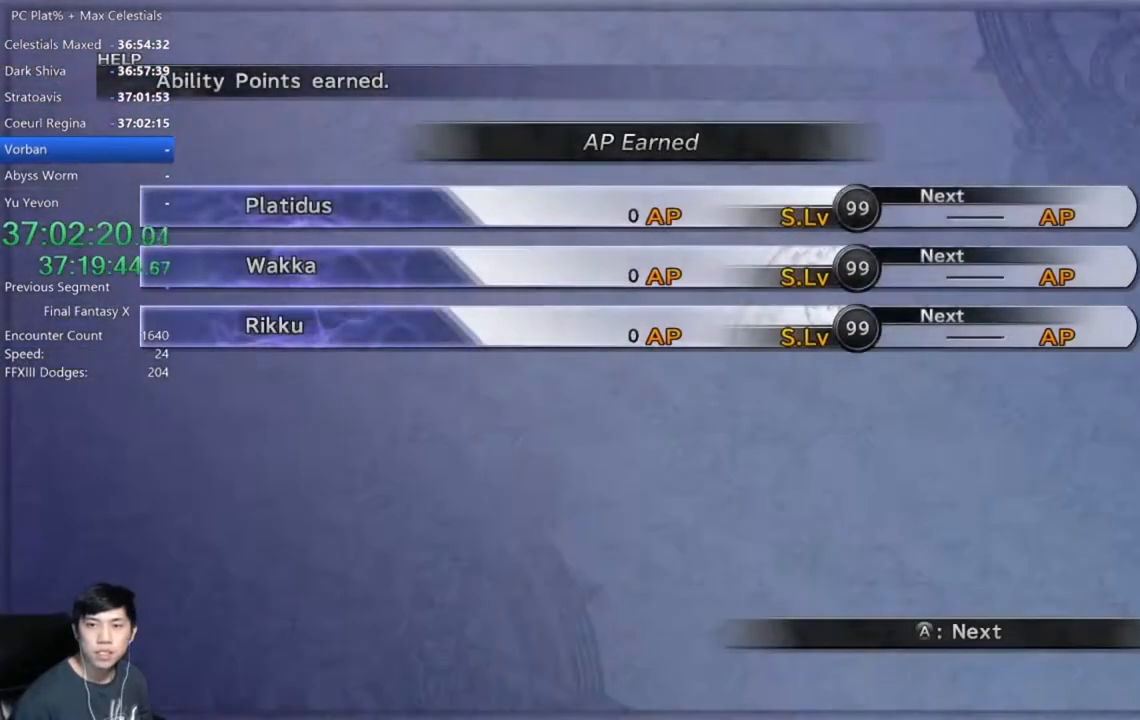
{"buttons": ["A"], "left_stick": "center", "right_stick": "center", "events": []}
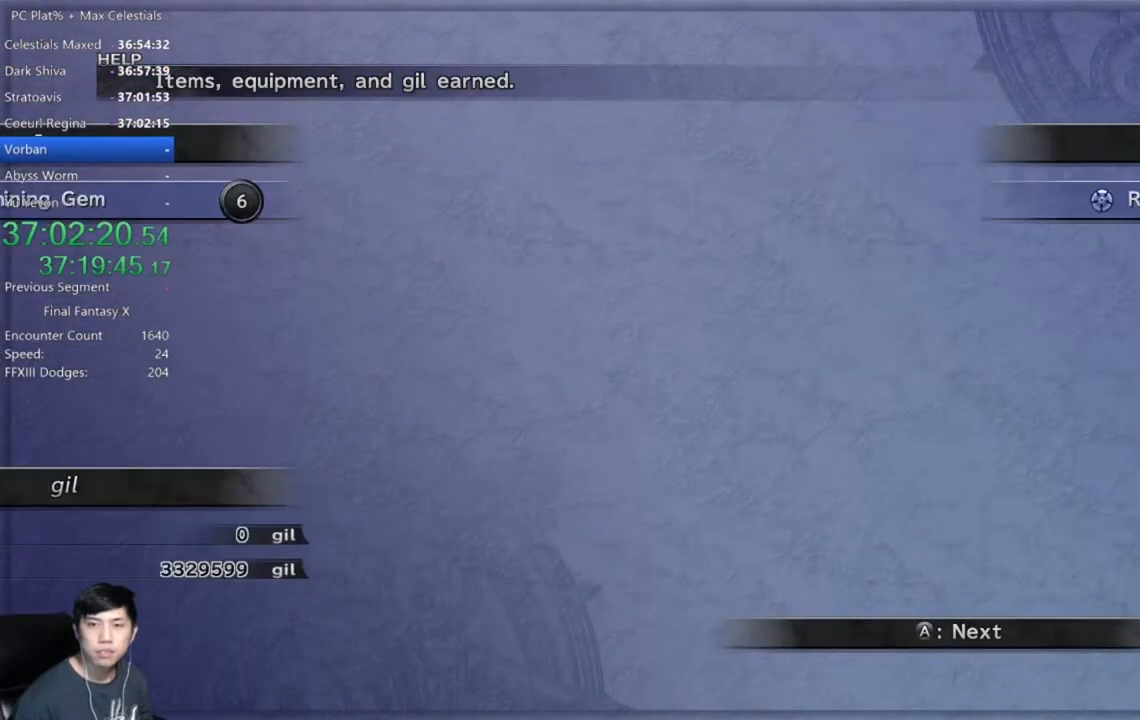
{"buttons": ["A"], "left_stick": "center", "right_stick": "center", "events": []}
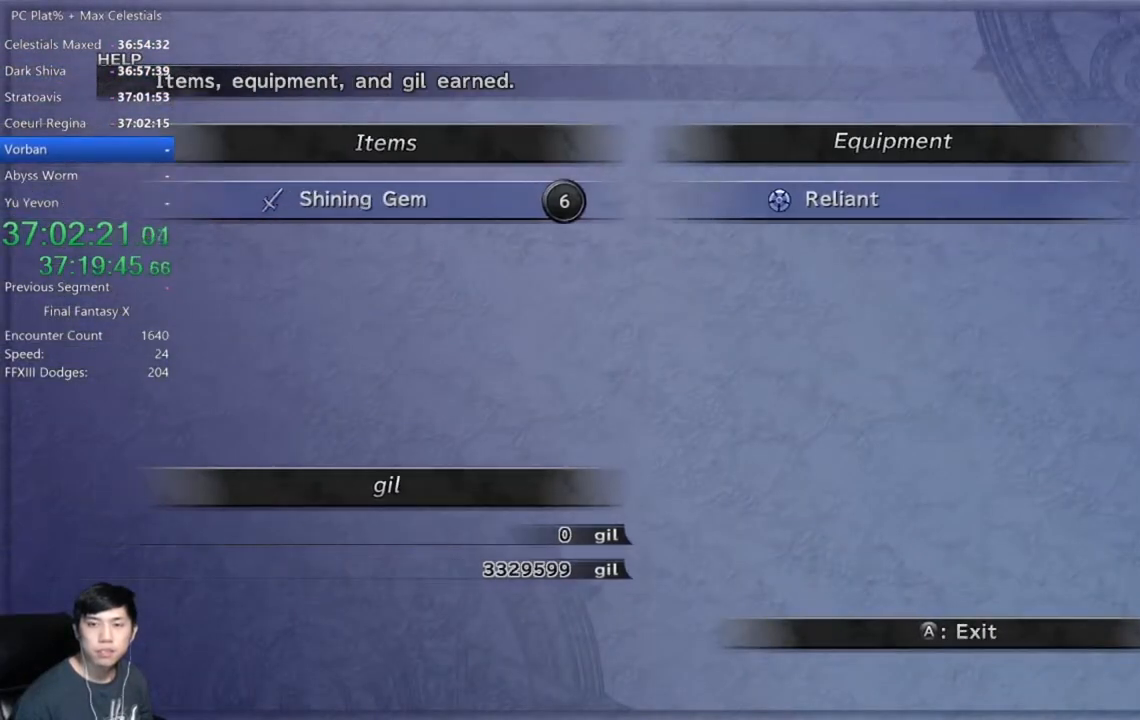
{"buttons": ["A"], "left_stick": "center", "right_stick": "center", "events": []}
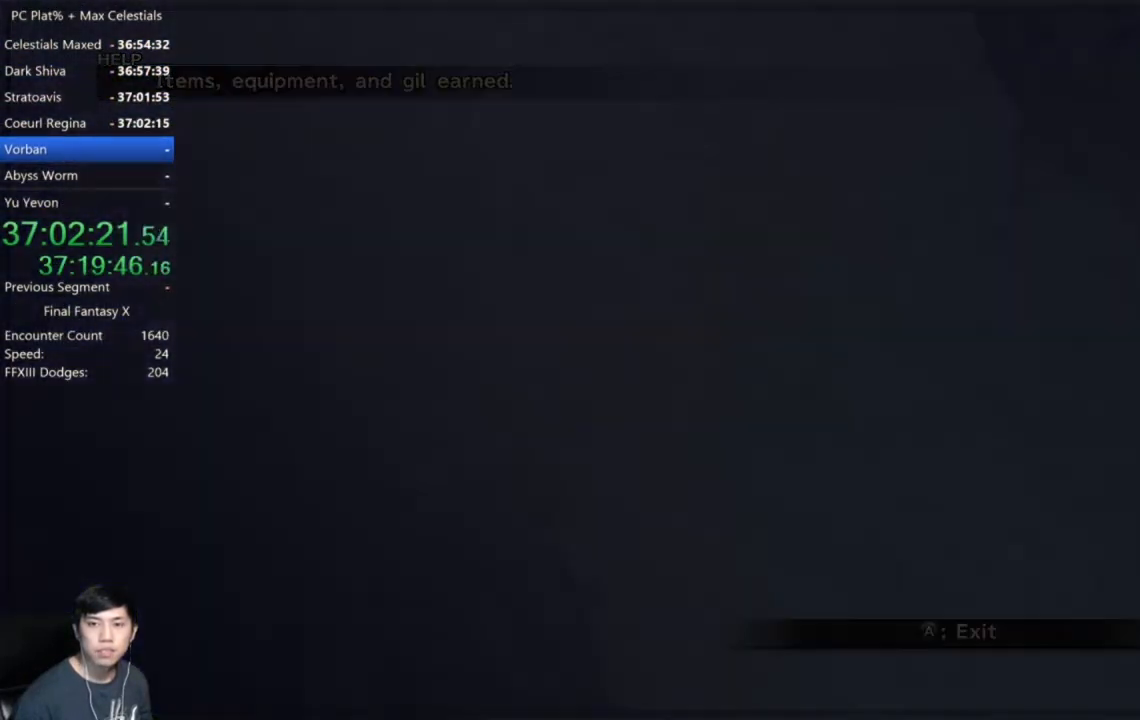
{"buttons": [], "left_stick": "center", "right_stick": "center", "events": [[400, "A", "up"]]}
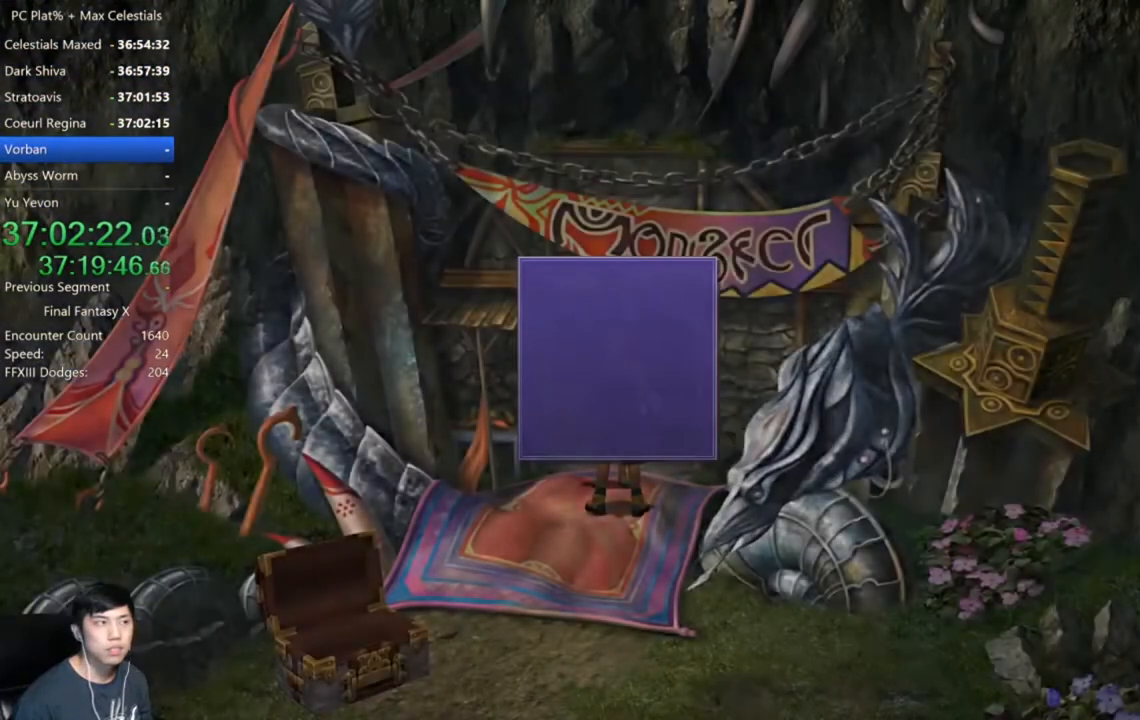
{"buttons": [], "left_stick": "center", "right_stick": "center", "events": [[200, "A", "down"], [234, "A", "up"], [334, "A", "down"], [401, "A", "up"]]}